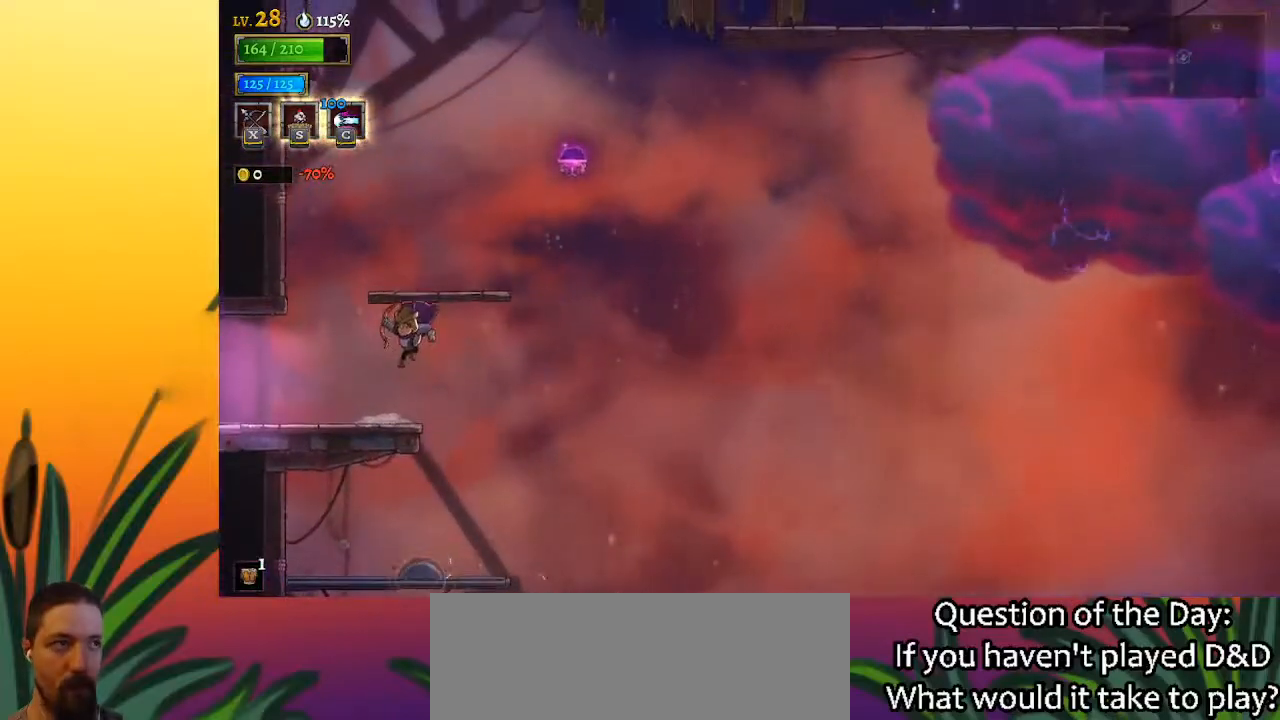
Gameplay with keyboard; each line is a JSON object with the keys held at the frame after it. "events" lists presses ("down") and releases ("up") of "a", "c", "d", "down", "left", "right", "s", "up", "x" and "z" between this image and that frame as [ms after this image, input, new state], when the widget could be followed in between. No other keys are recorded. Mouse input is not recorded.
{"keys": ["a", "left"], "events": [[183, "a", "down"]]}
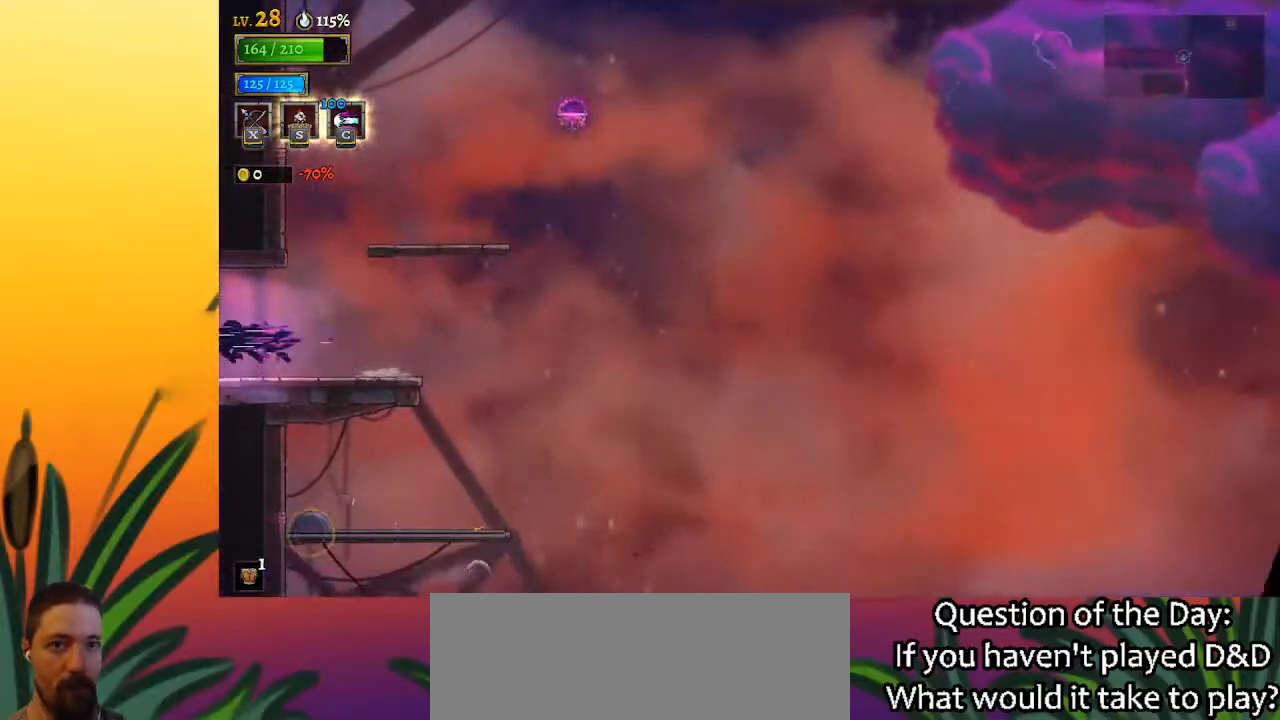
{"keys": ["left"], "events": [[67, "a", "up"], [117, "left", "up"], [300, "left", "down"]]}
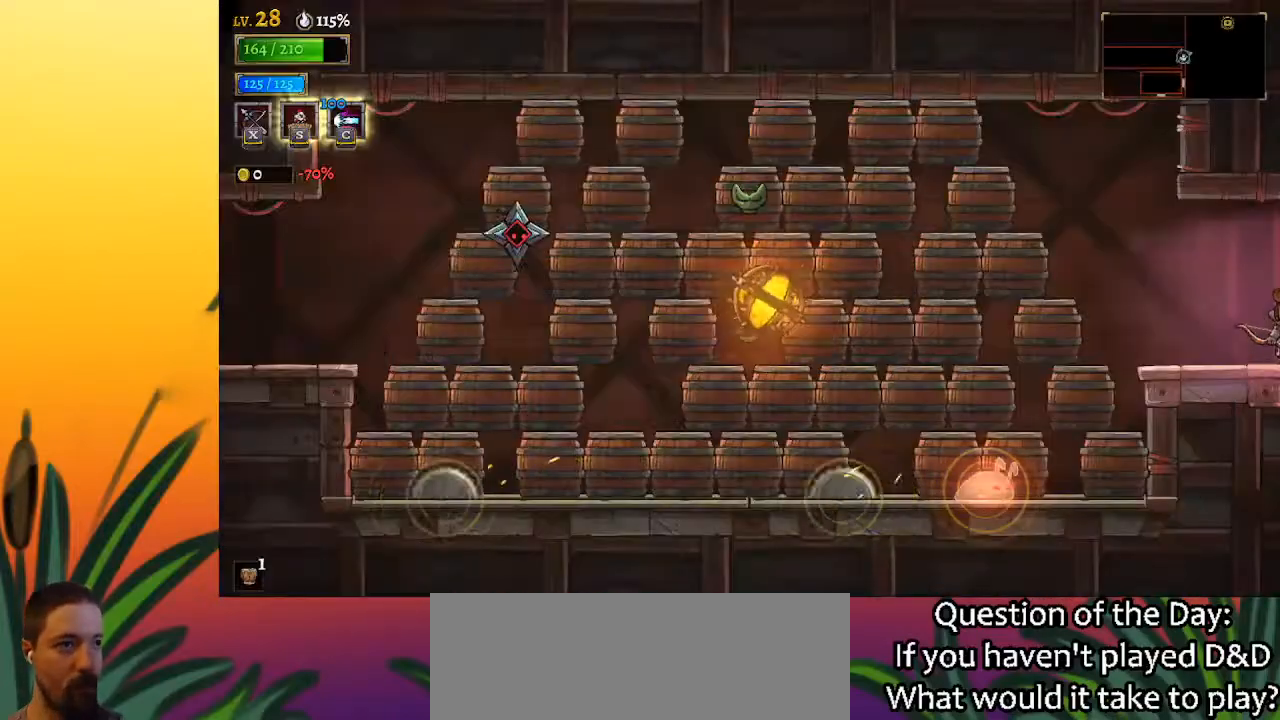
{"keys": ["right"], "events": [[367, "left", "up"], [500, "right", "down"]]}
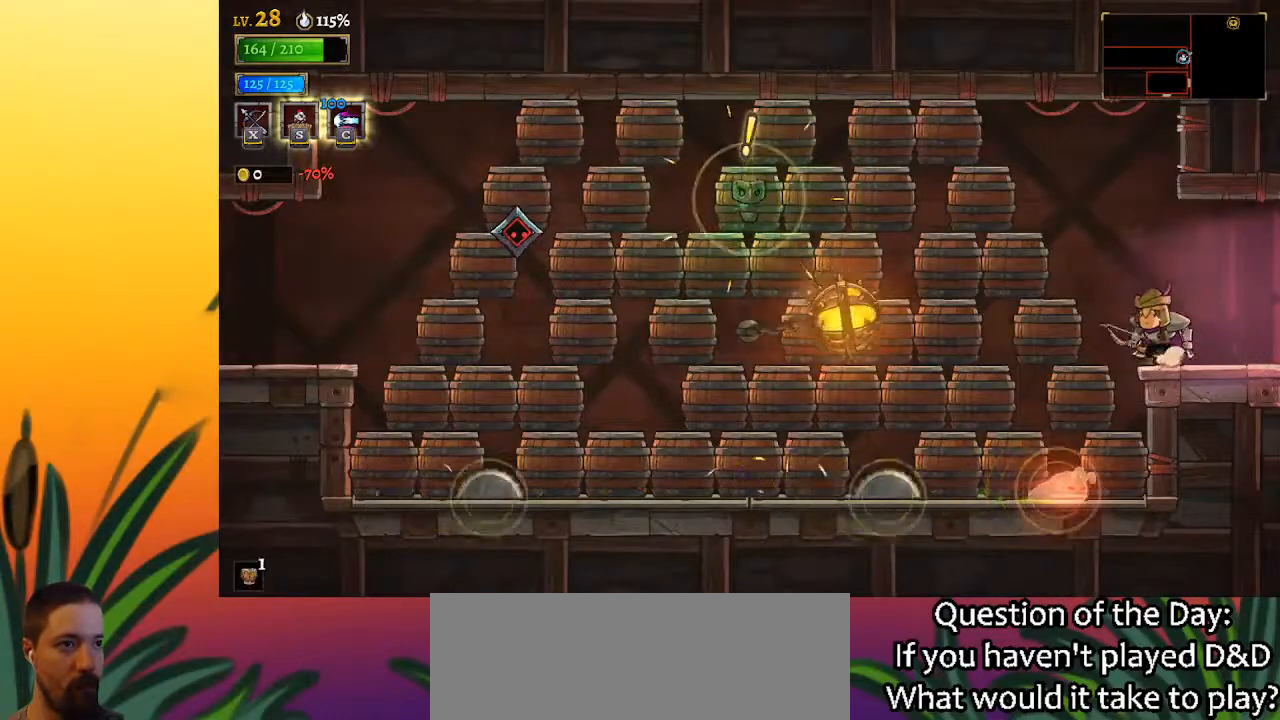
{"keys": ["right"], "events": []}
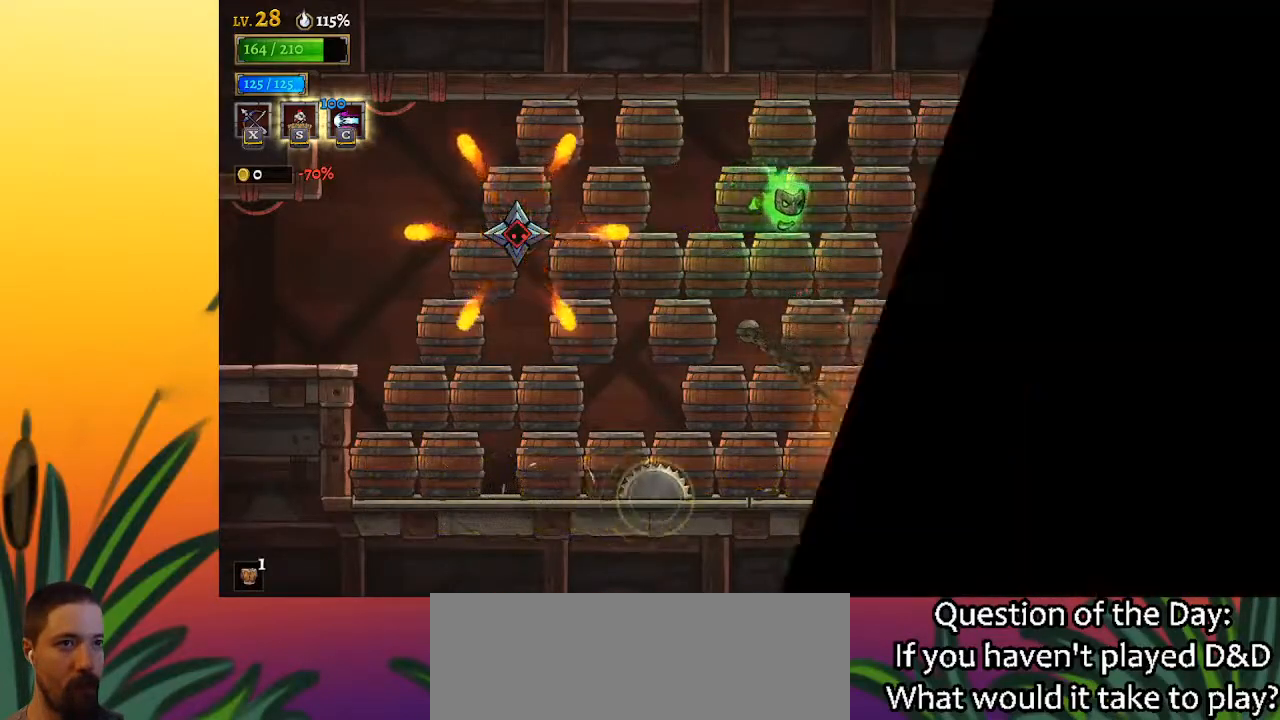
{"keys": ["left"], "events": [[17, "right", "up"], [67, "left", "down"]]}
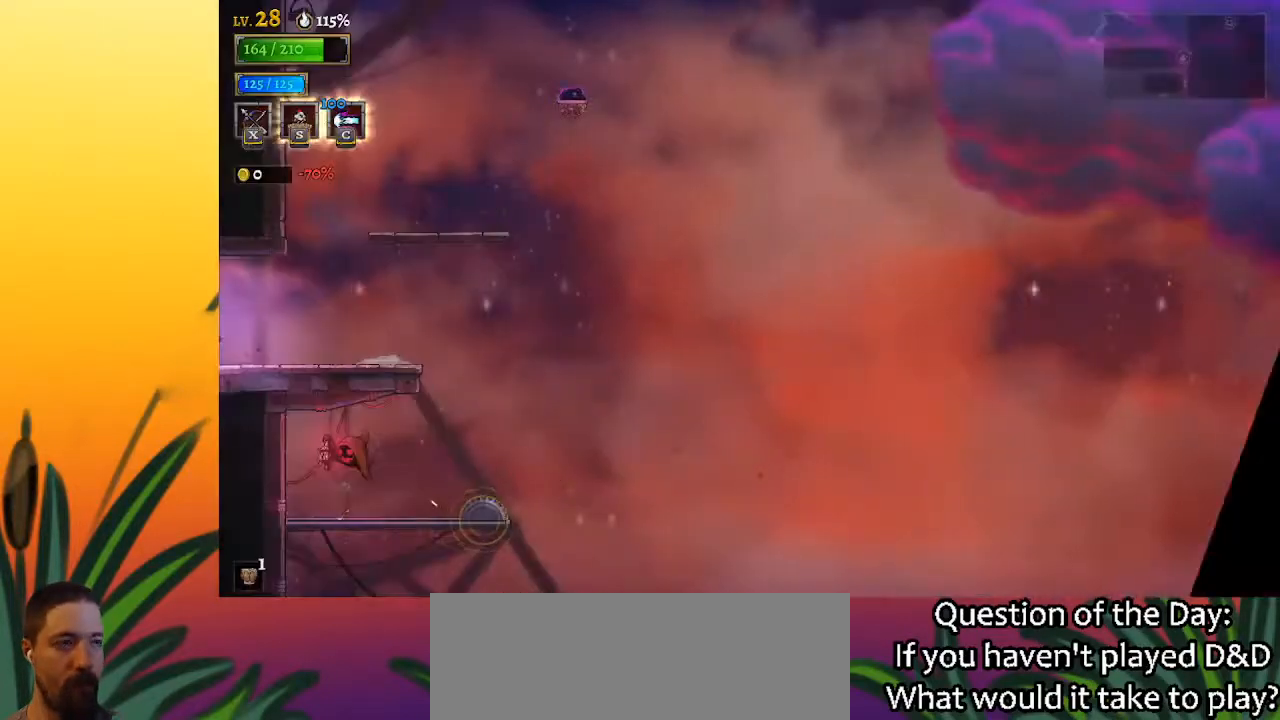
{"keys": ["left"], "events": []}
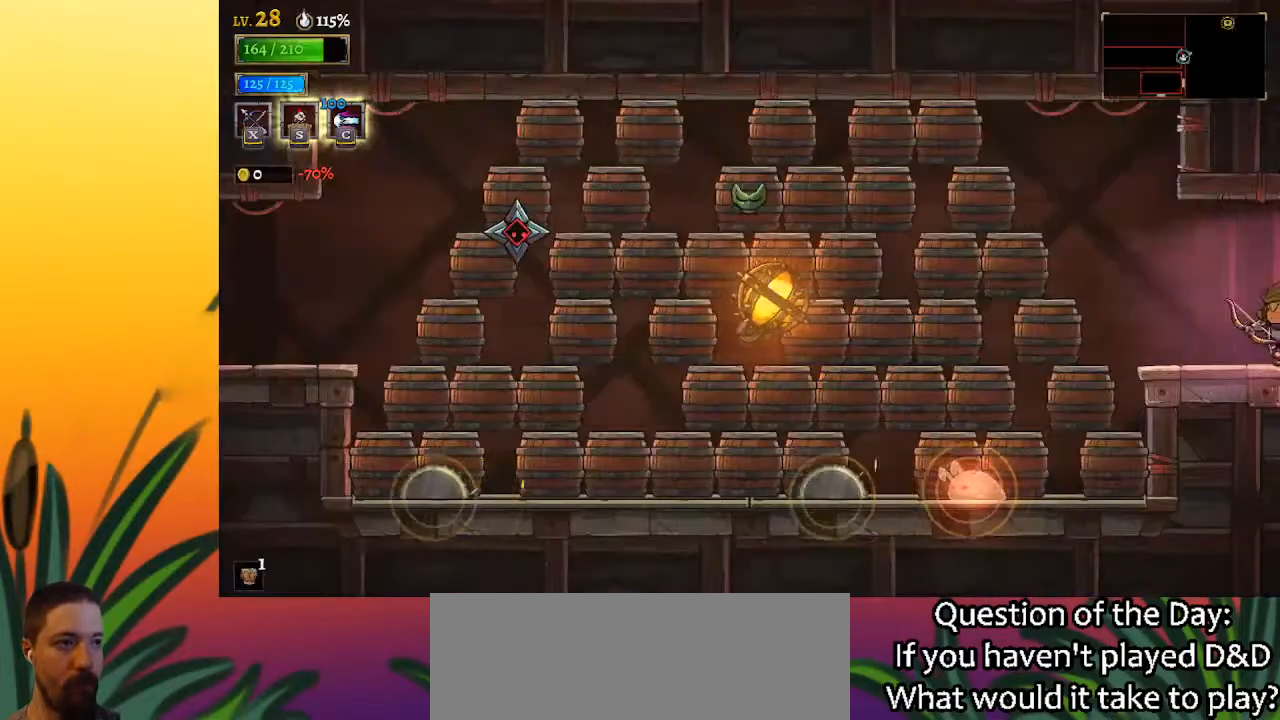
{"keys": ["a", "left"], "events": [[333, "a", "down"]]}
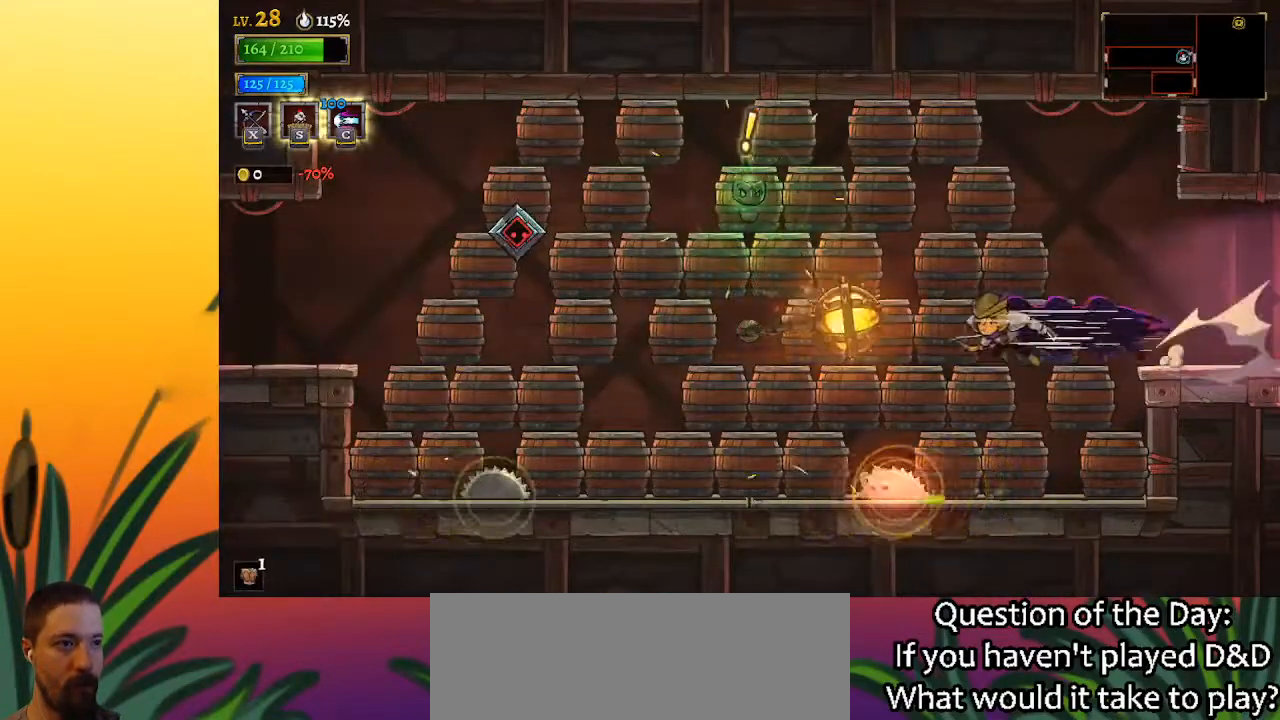
{"keys": [], "events": [[400, "a", "up"], [400, "left", "up"]]}
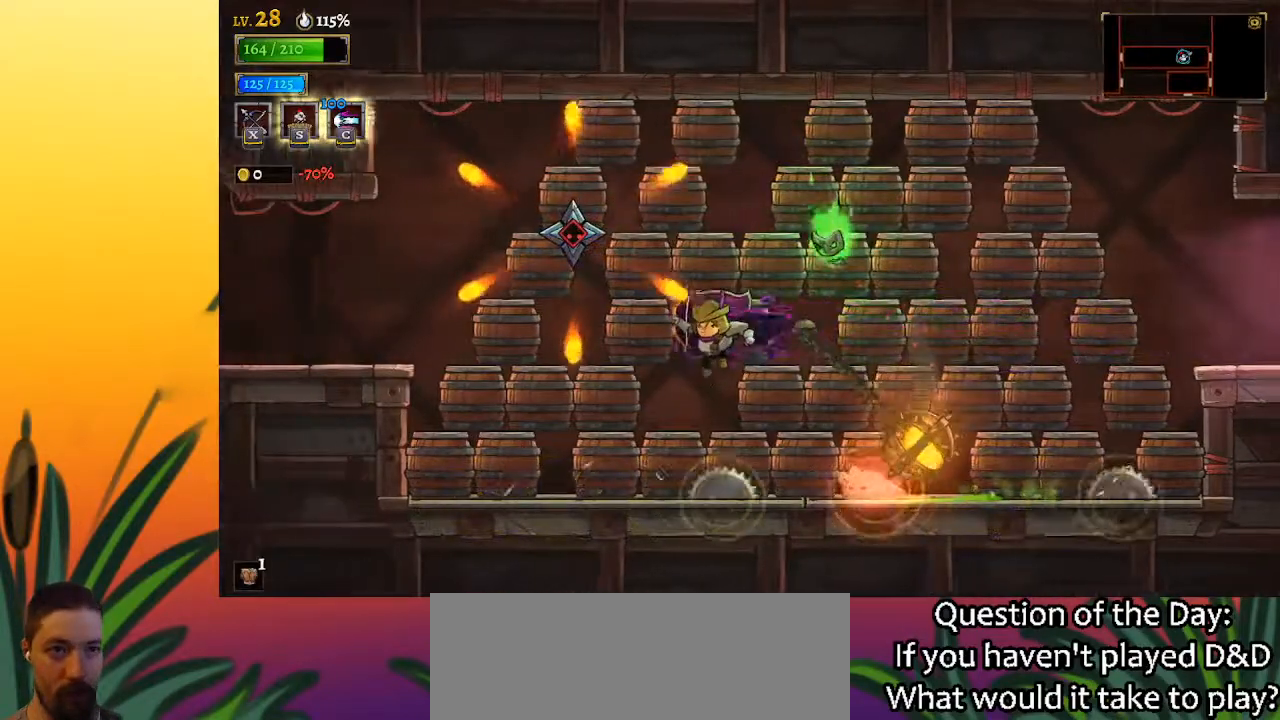
{"keys": ["a", "left"], "events": [[283, "left", "down"], [417, "a", "down"]]}
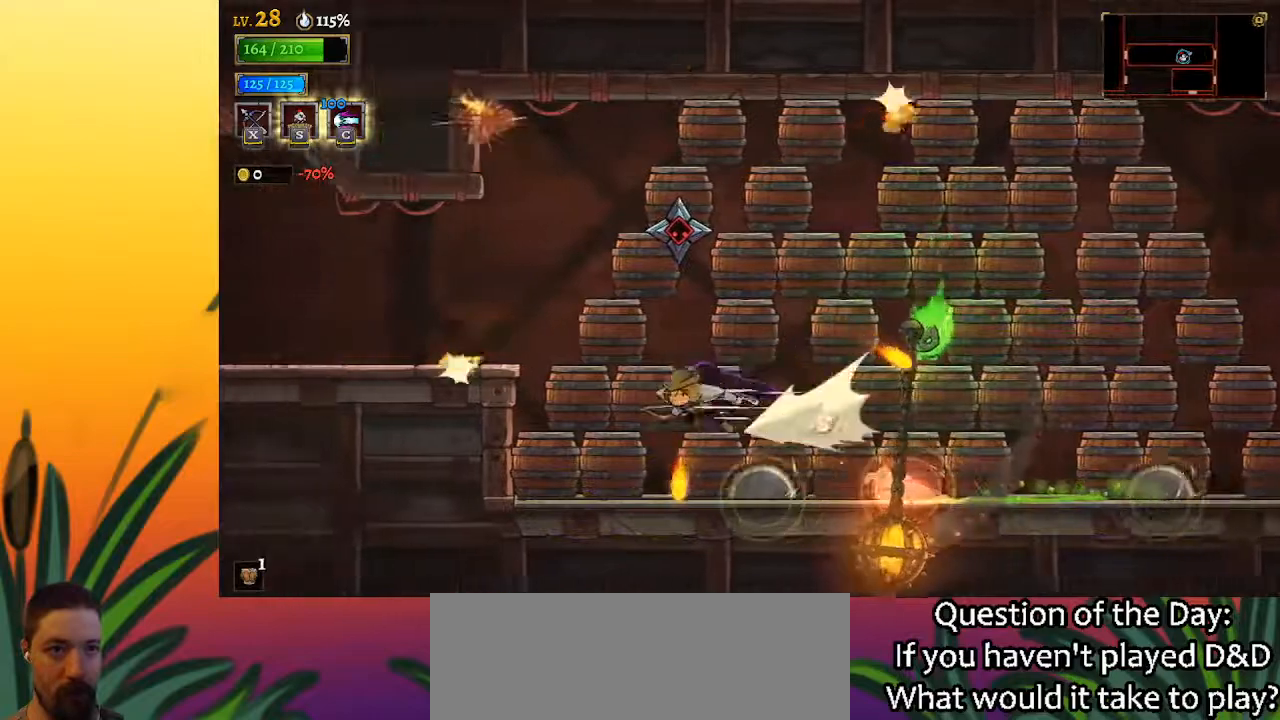
{"keys": ["left", "z"], "events": [[200, "a", "up"], [383, "z", "down"]]}
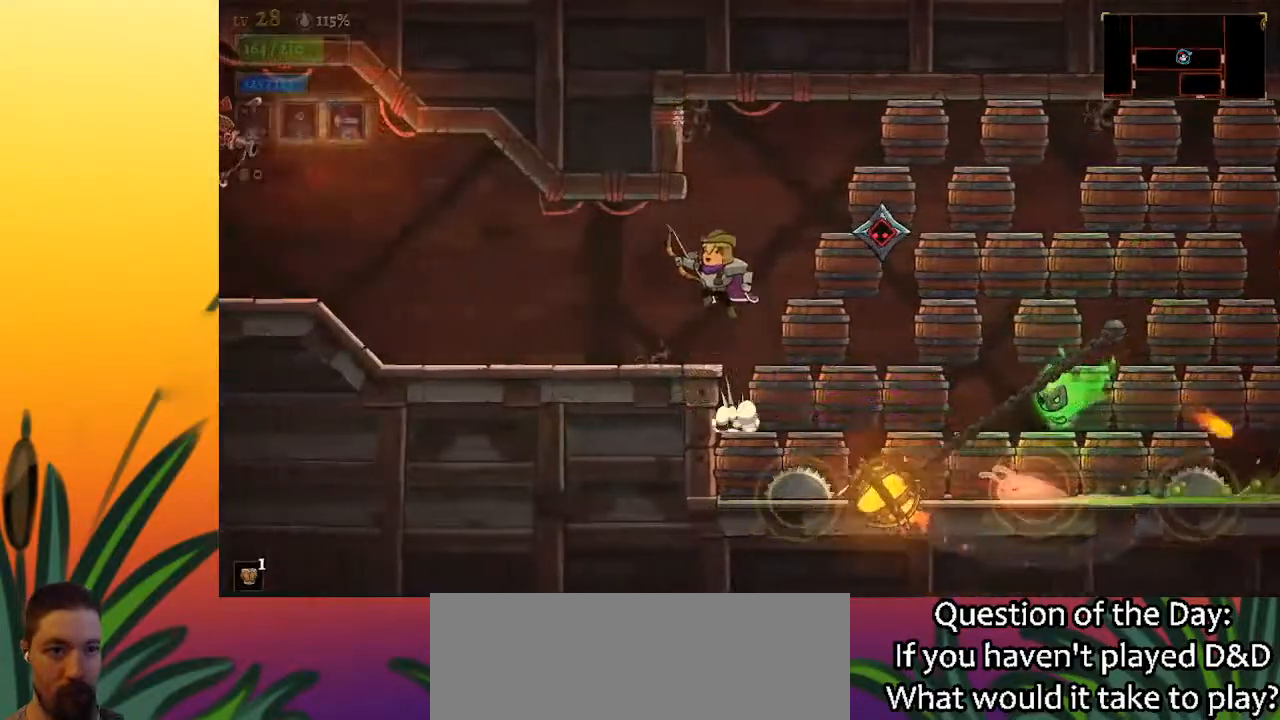
{"keys": ["left"], "events": [[33, "z", "up"]]}
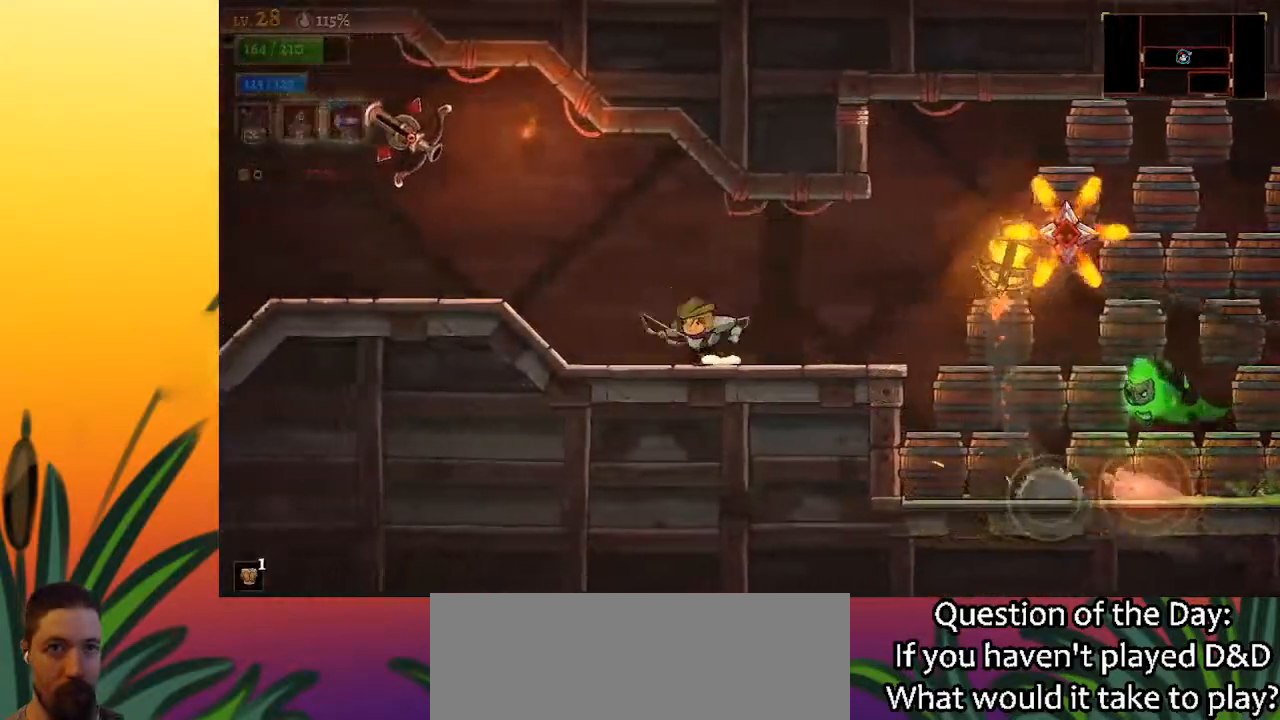
{"keys": ["left"], "events": [[50, "a", "down"], [417, "a", "up"]]}
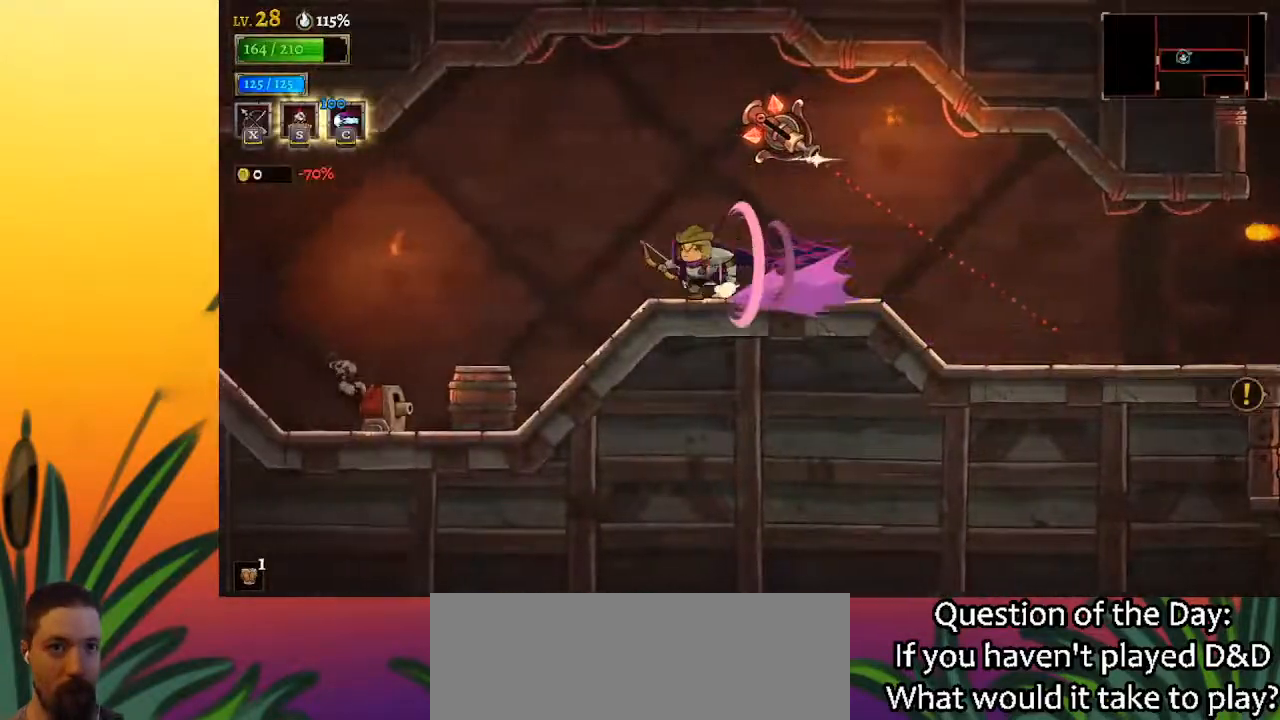
{"keys": ["left"], "events": [[250, "z", "down"], [350, "z", "up"]]}
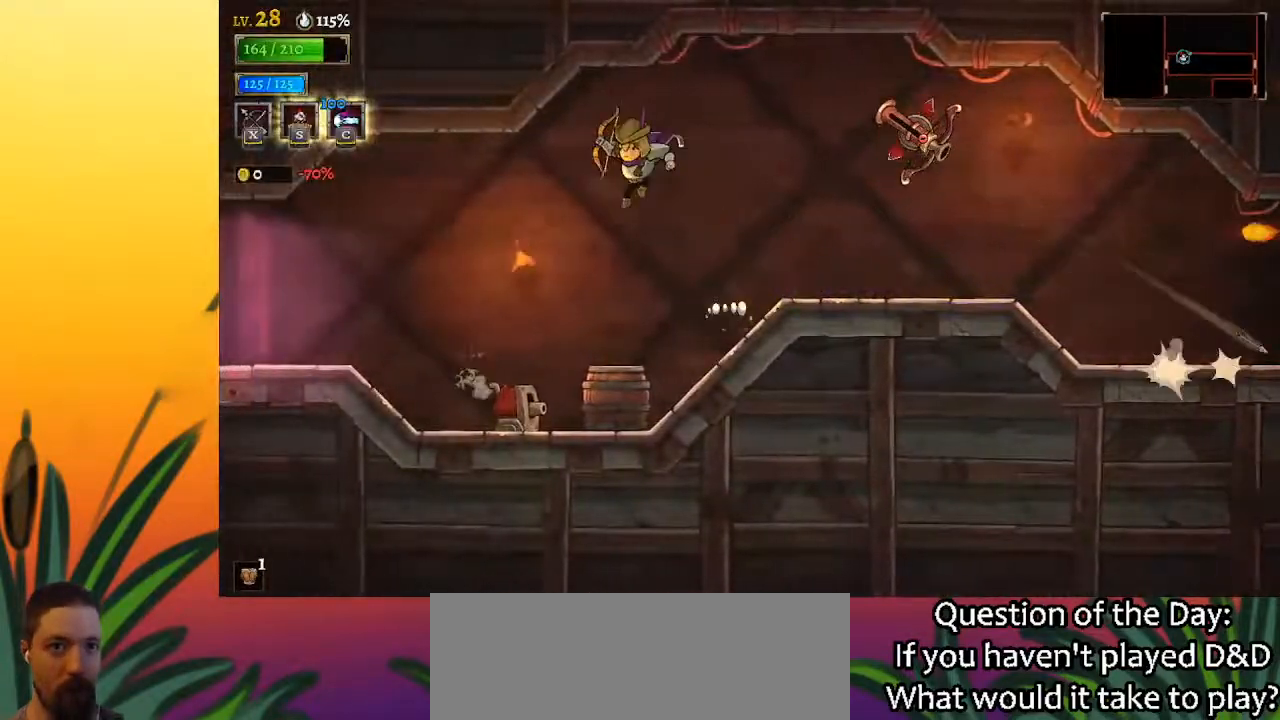
{"keys": ["a", "left"], "events": [[317, "a", "down"]]}
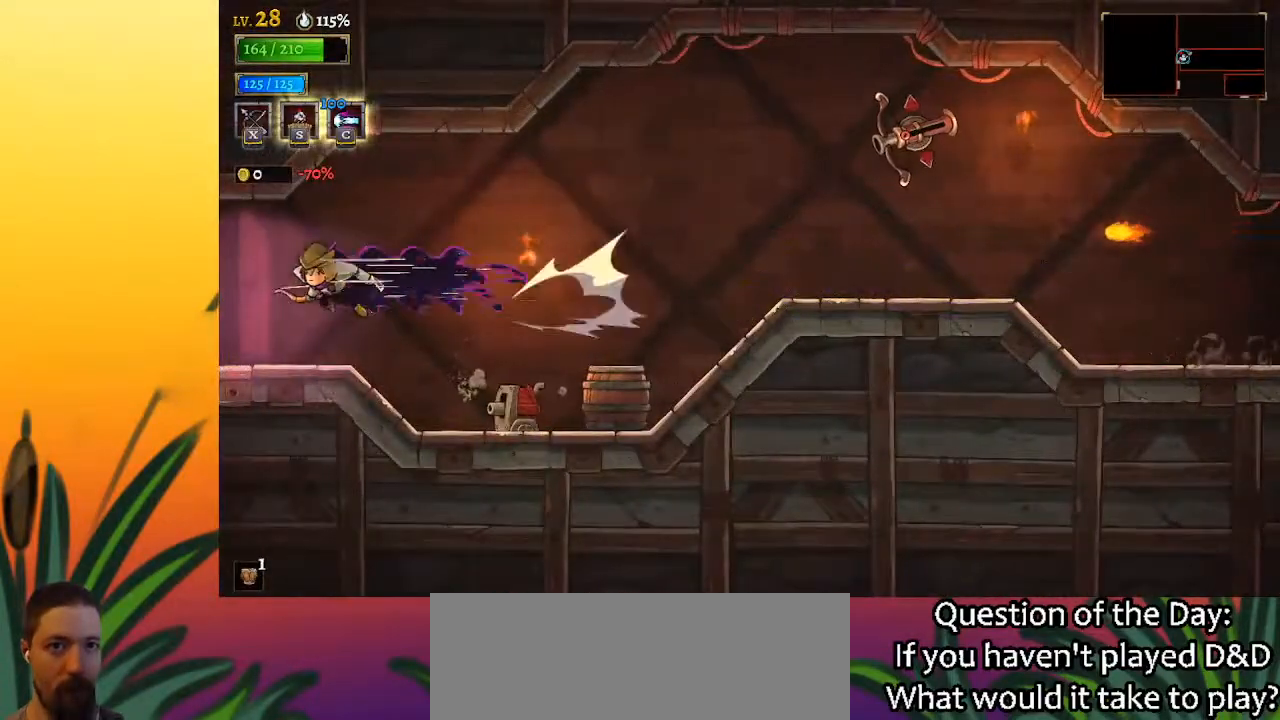
{"keys": [], "events": [[367, "a", "up"], [467, "left", "up"]]}
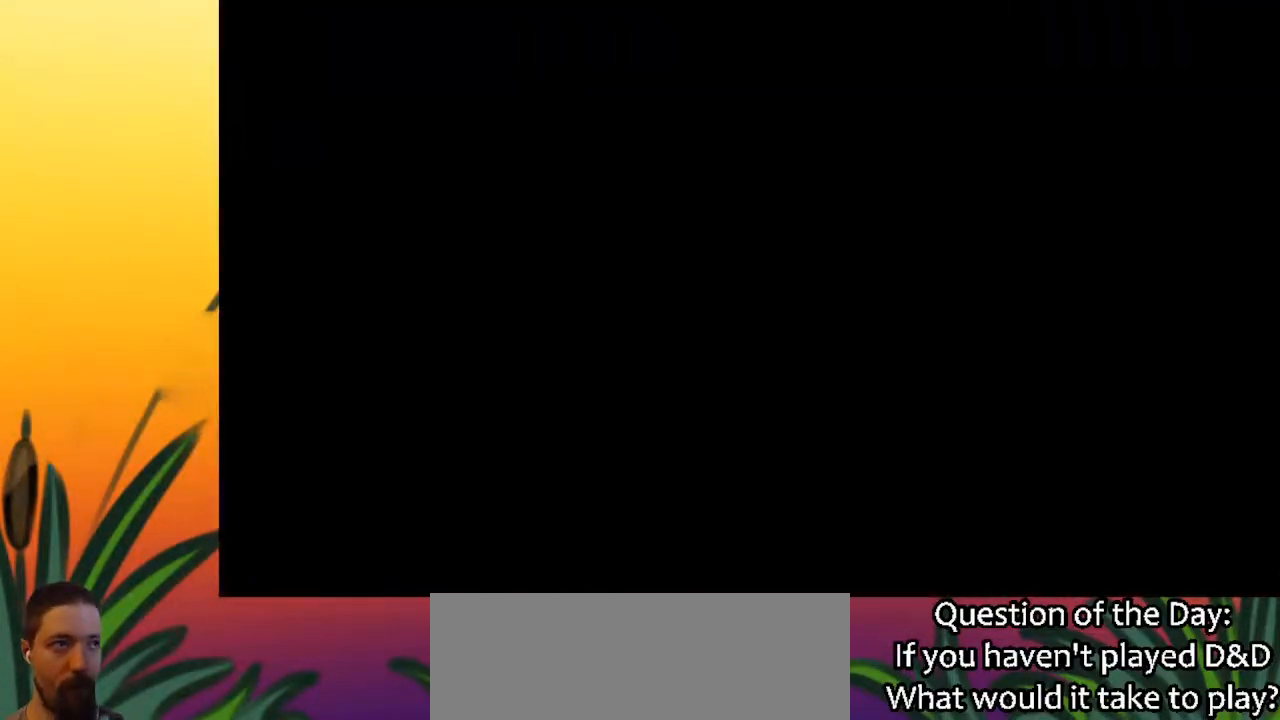
{"keys": ["left"], "events": [[150, "left", "down"]]}
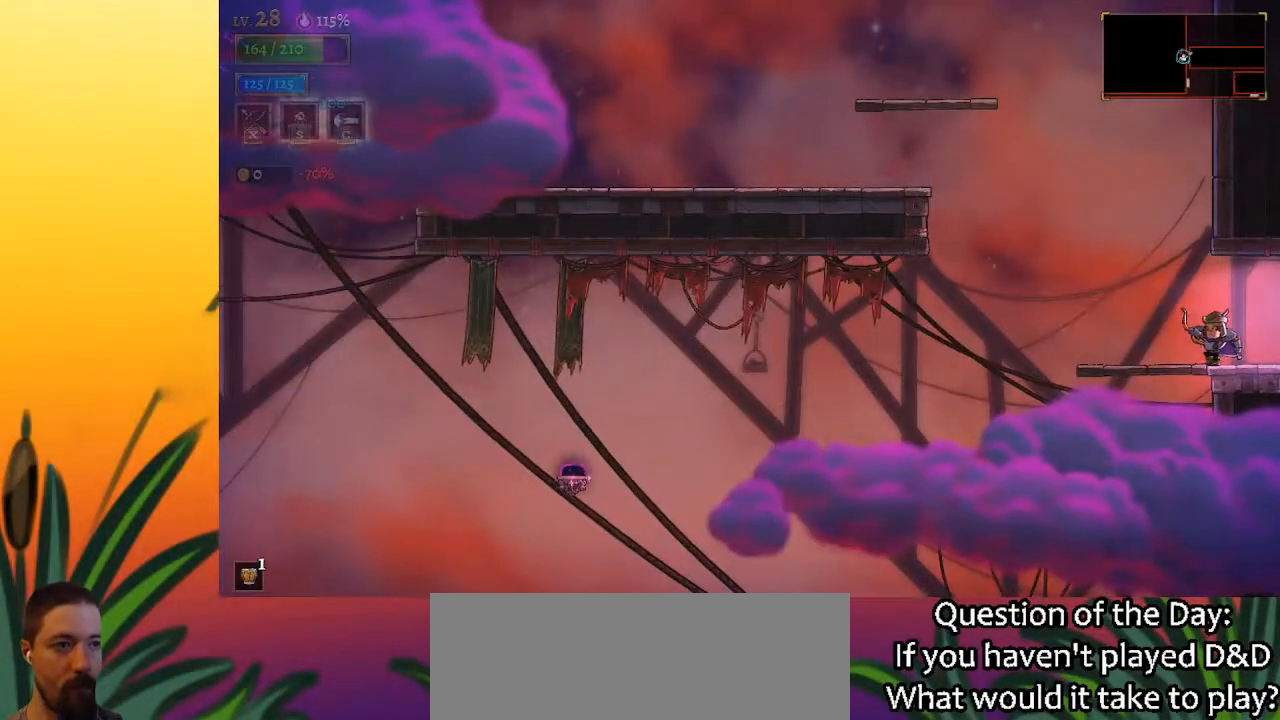
{"keys": ["left", "z"], "events": [[300, "z", "down"]]}
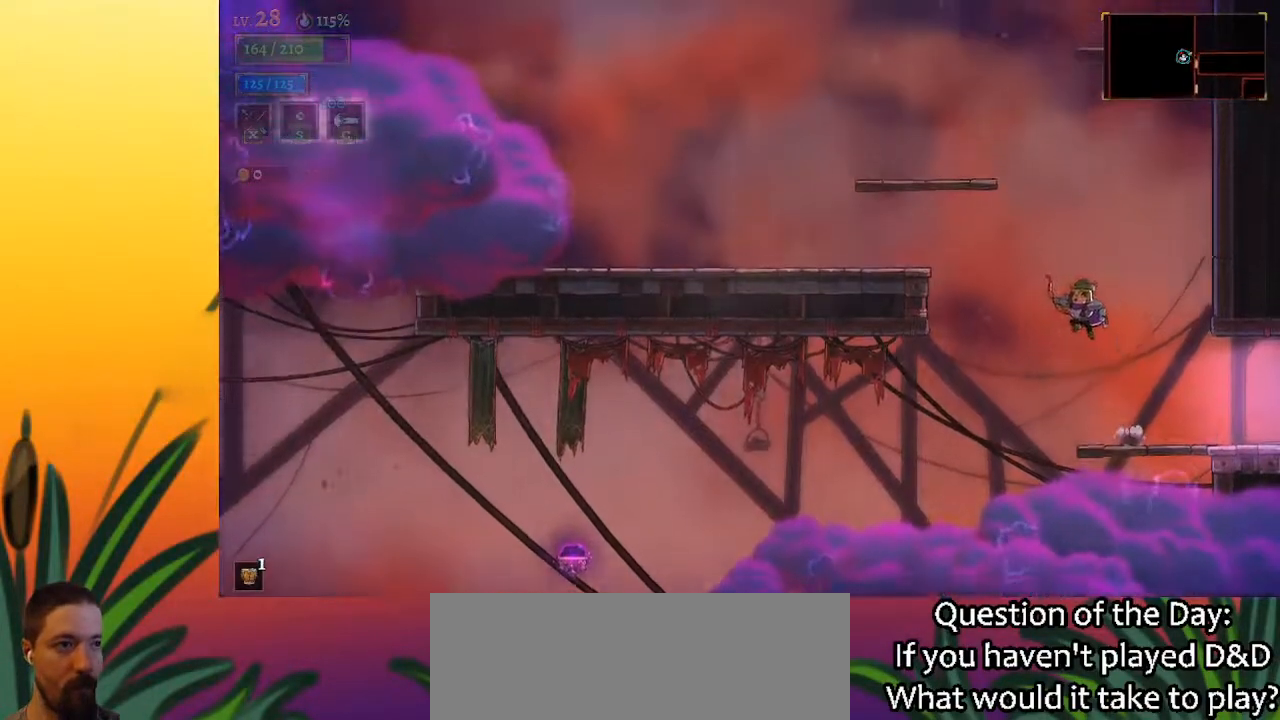
{"keys": ["left"], "events": [[83, "z", "up"], [183, "z", "down"], [367, "z", "up"]]}
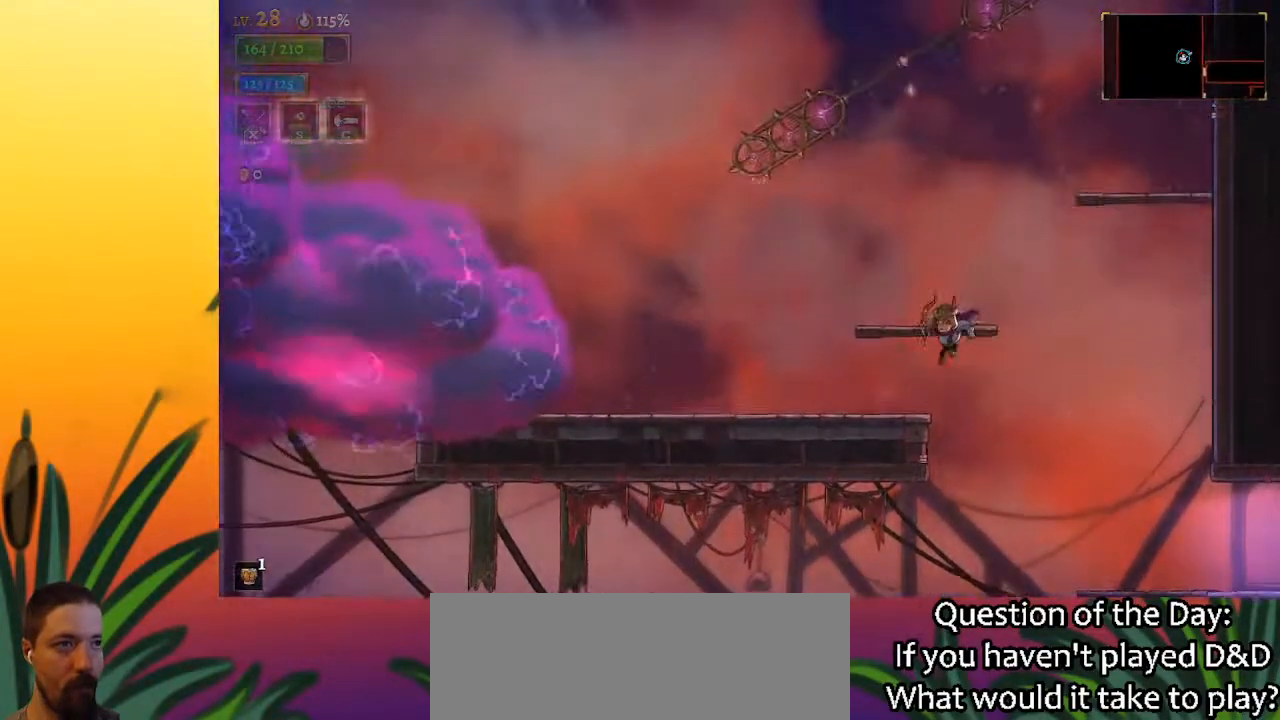
{"keys": [], "events": [[333, "left", "up"]]}
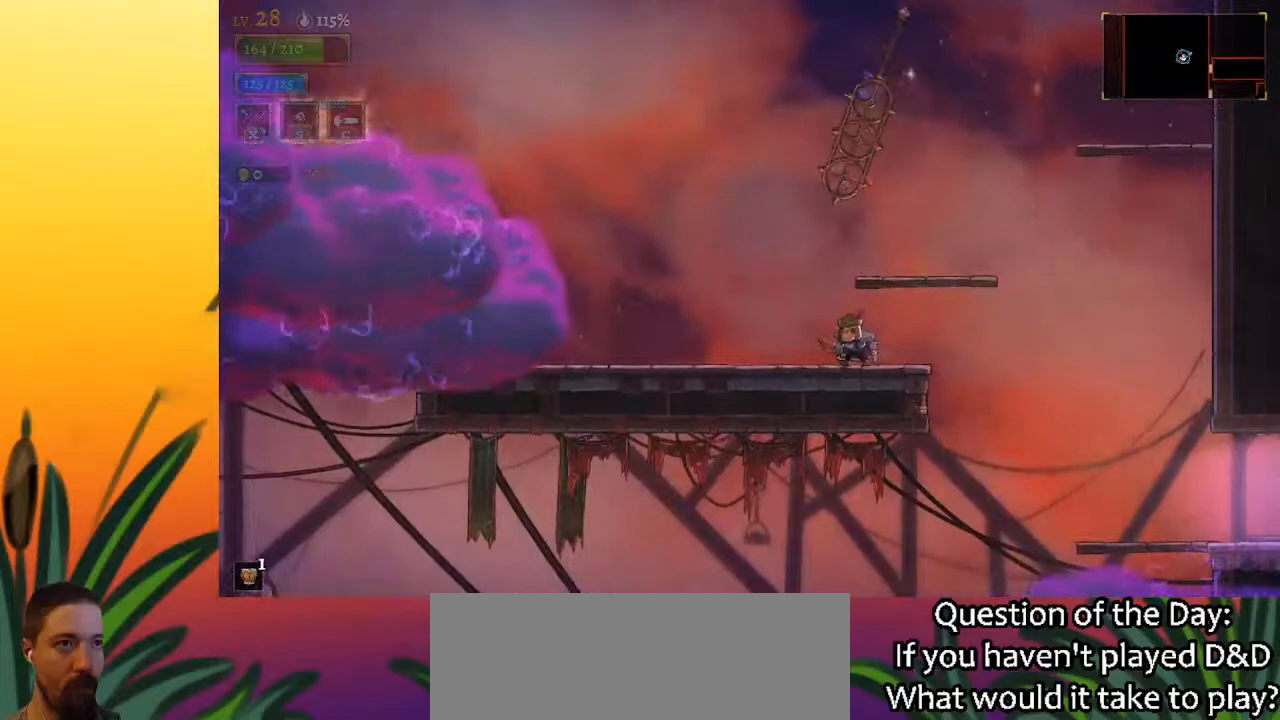
{"keys": ["right"], "events": [[117, "z", "down"], [400, "z", "up"], [500, "right", "down"]]}
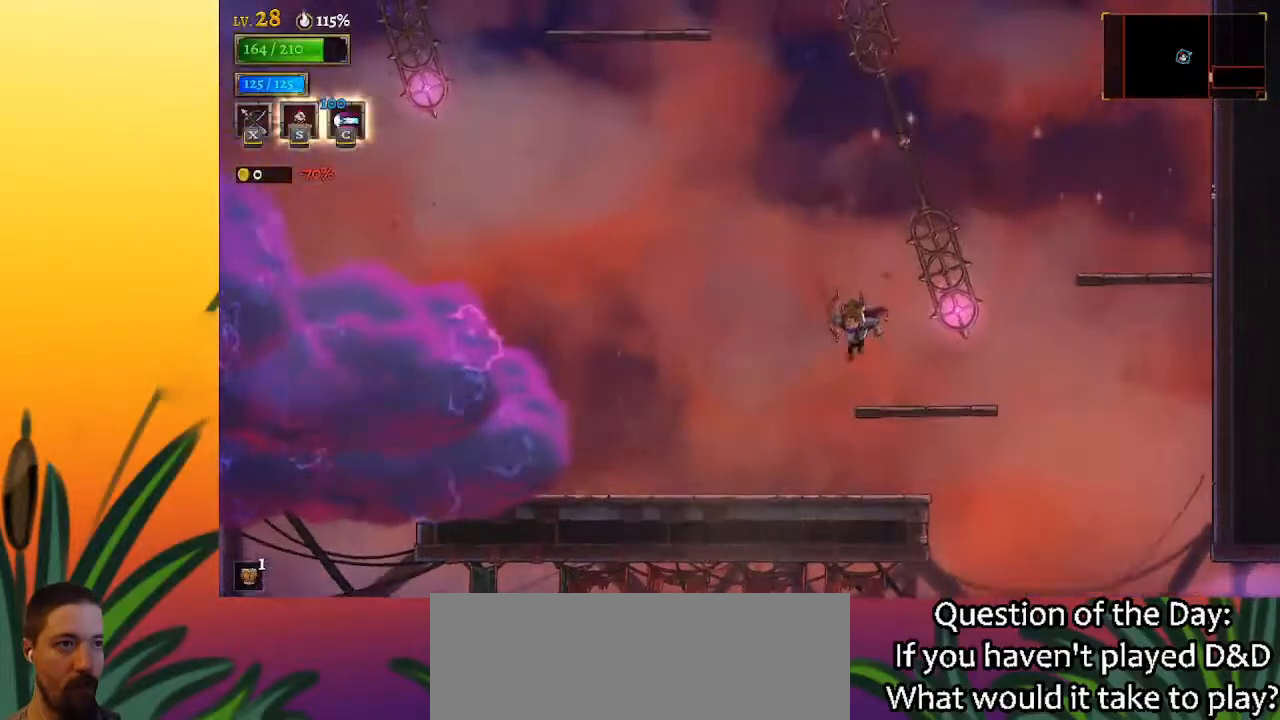
{"keys": [], "events": [[283, "right", "up"]]}
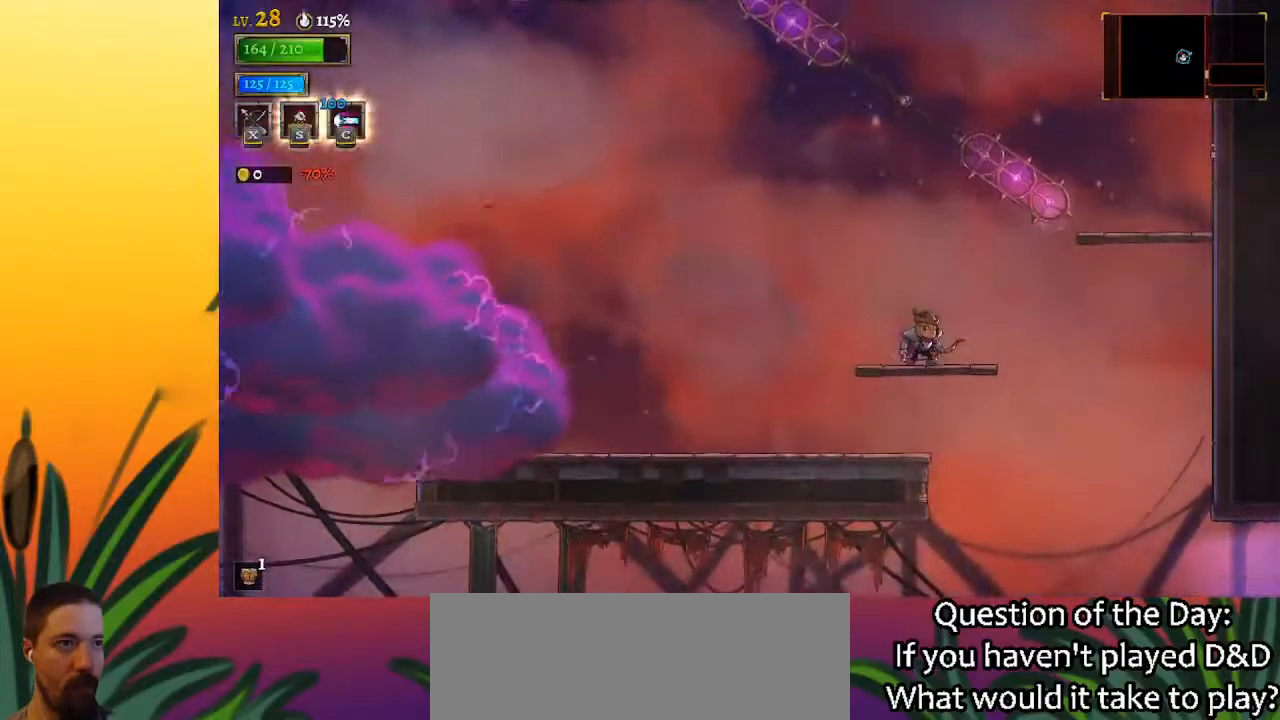
{"keys": ["z"], "events": [[250, "z", "down"]]}
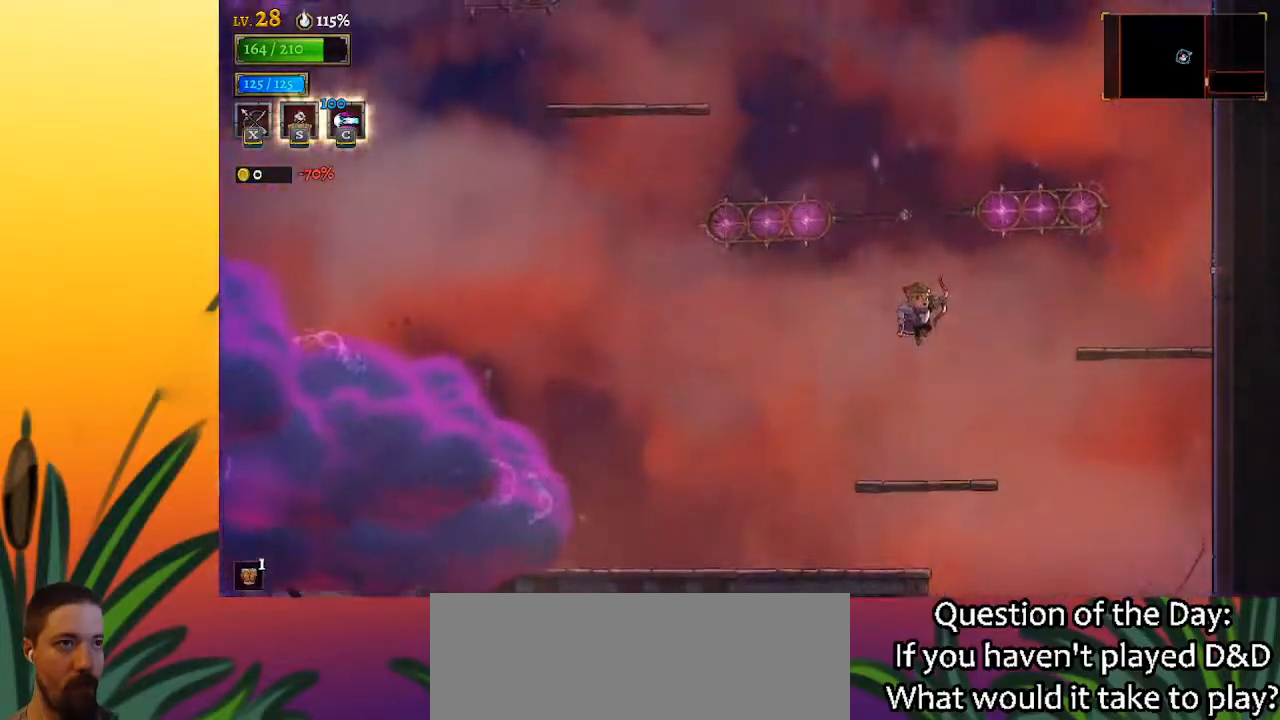
{"keys": ["left"], "events": [[33, "left", "down"], [167, "left", "up"], [267, "down", "down"], [400, "left", "down"], [500, "down", "up"], [500, "z", "up"]]}
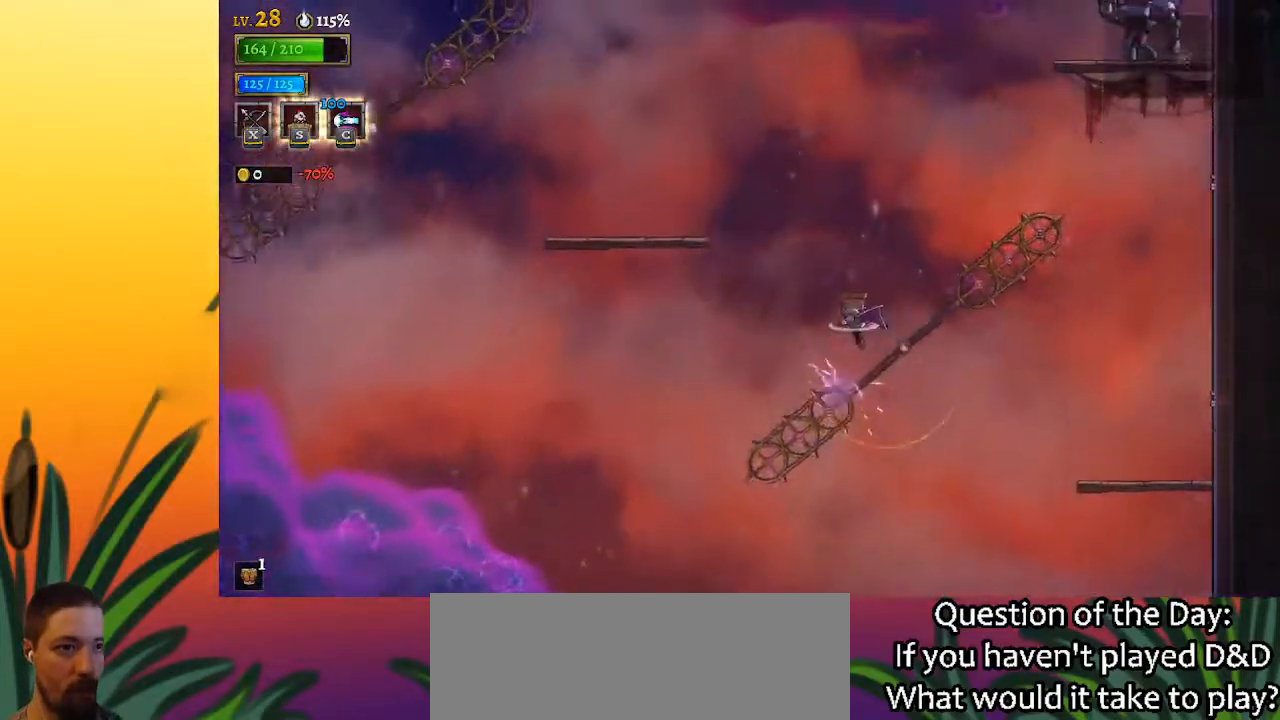
{"keys": ["left", "z"], "events": [[283, "z", "down"]]}
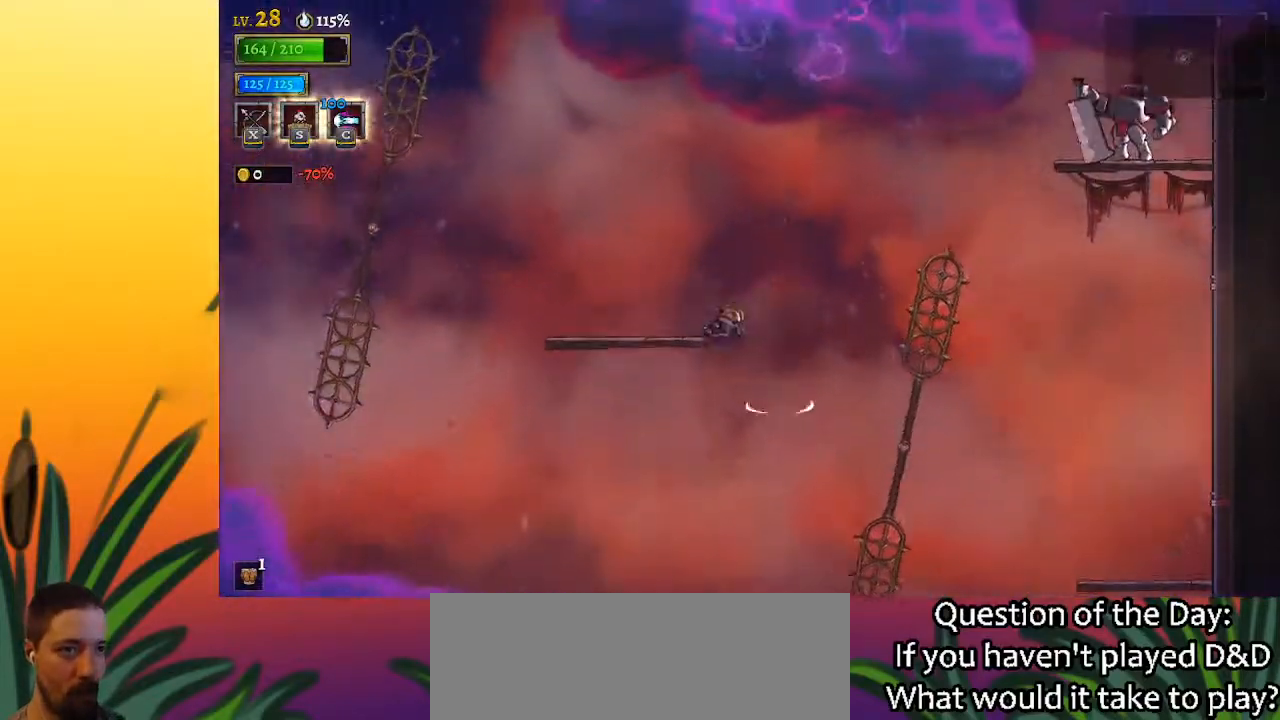
{"keys": [], "events": [[100, "left", "up"], [250, "left", "down"], [383, "z", "up"], [433, "left", "up"]]}
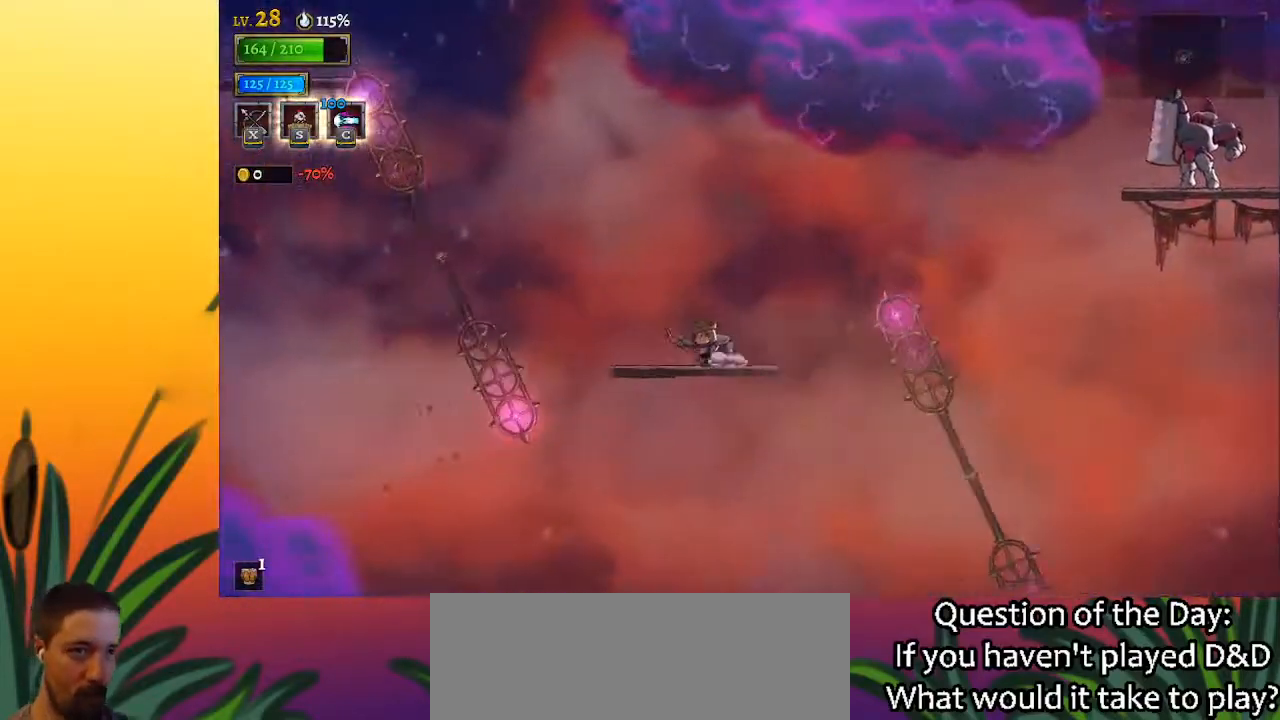
{"keys": ["left"], "events": [[83, "left", "down"], [83, "z", "down"], [400, "z", "up"]]}
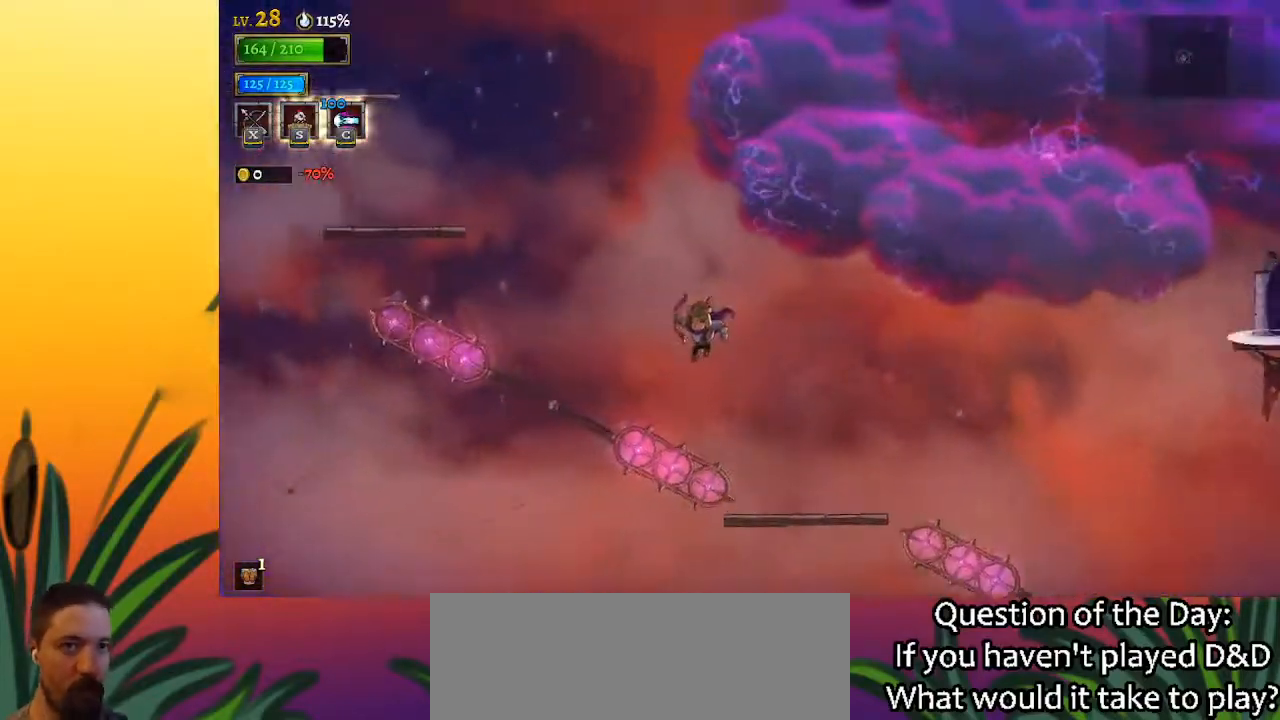
{"keys": [], "events": [[100, "down", "down"], [283, "down", "up"], [333, "left", "up"]]}
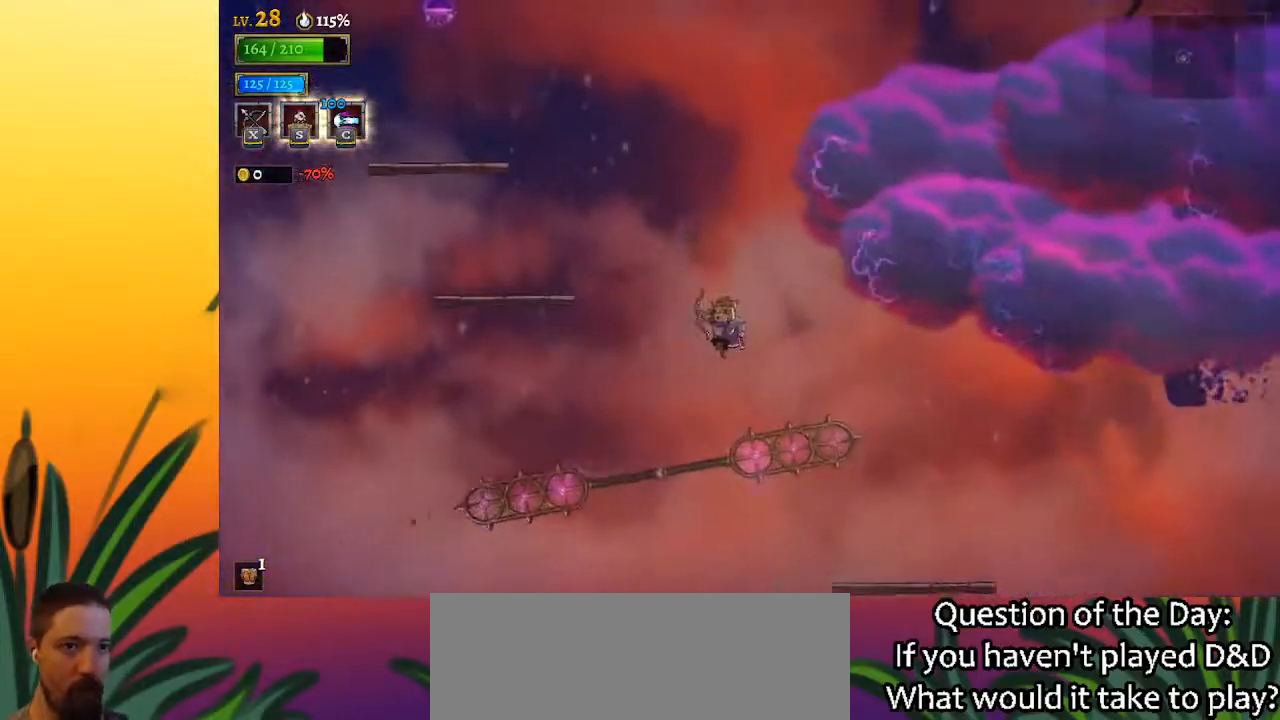
{"keys": ["left"], "events": [[67, "right", "down"], [250, "down", "down"], [250, "right", "up"], [333, "left", "down"], [433, "down", "up"]]}